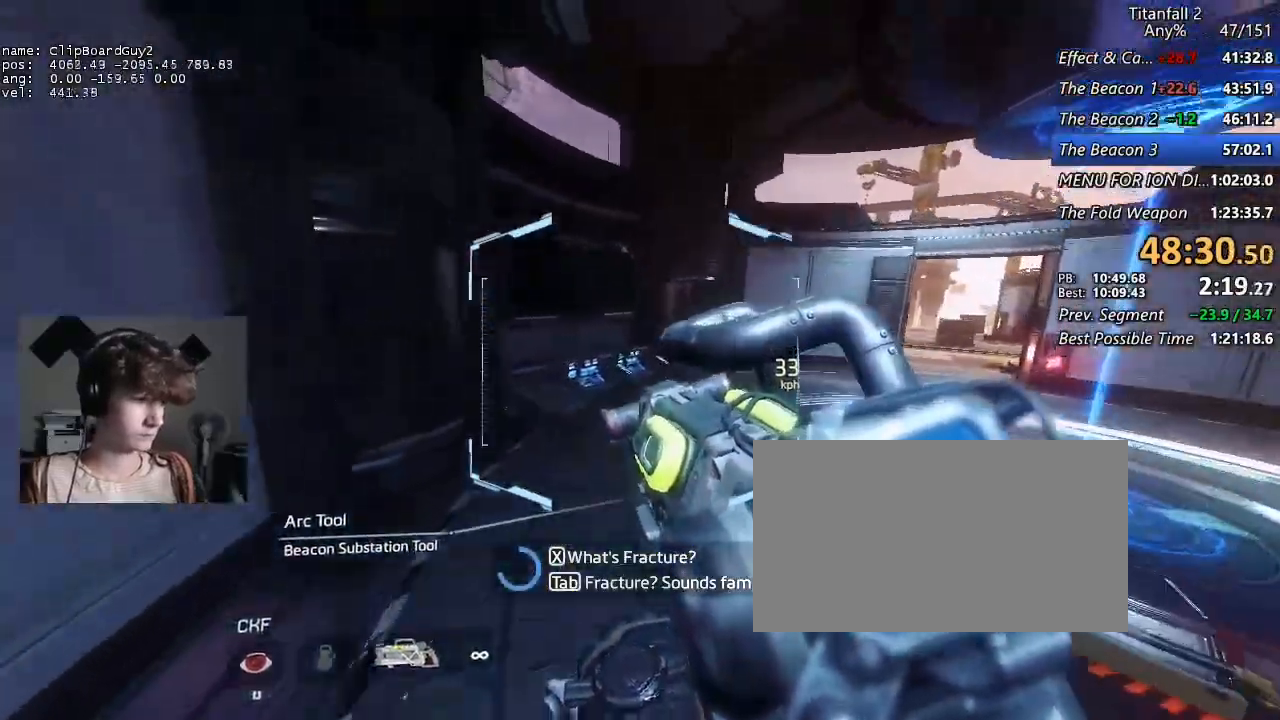
Gameplay with keyboard and mouse; each line is a JSON object with the keys and mouse buttons held at the frame after it. "events" lists presses ("down") and releases ("up") of "1", "2", "3", "4", "5", "a", "alt", "b", "c", "ctrl", "d", "e", "f", "g", "q", "r", "s", "shift", "space", "t", "tab", "v", "w", "x", "z", "mouse_left", "mouse_middle", "mouse_right", "mouse_mb4", "mouse_mb5", "mouse_wheel_up" and "mouse_wheel_down" between this image and that frame as [ms after this image, input, new state], when the widget could be followed in between. "mouse_left", "mouse_middle", "mouse_right", "mouse_mb4", "mouse_mb5", "mouse_wheel_up", "mouse_wheel_down" = the "left", "middle", "right", "mb4", "mb5", "wheel_up", "wheel_down" buttons of the "mouse" list. No other keys are recorded. Not read: mouse_move.
{"keys": ["d", "shift"], "mouse": [], "events": []}
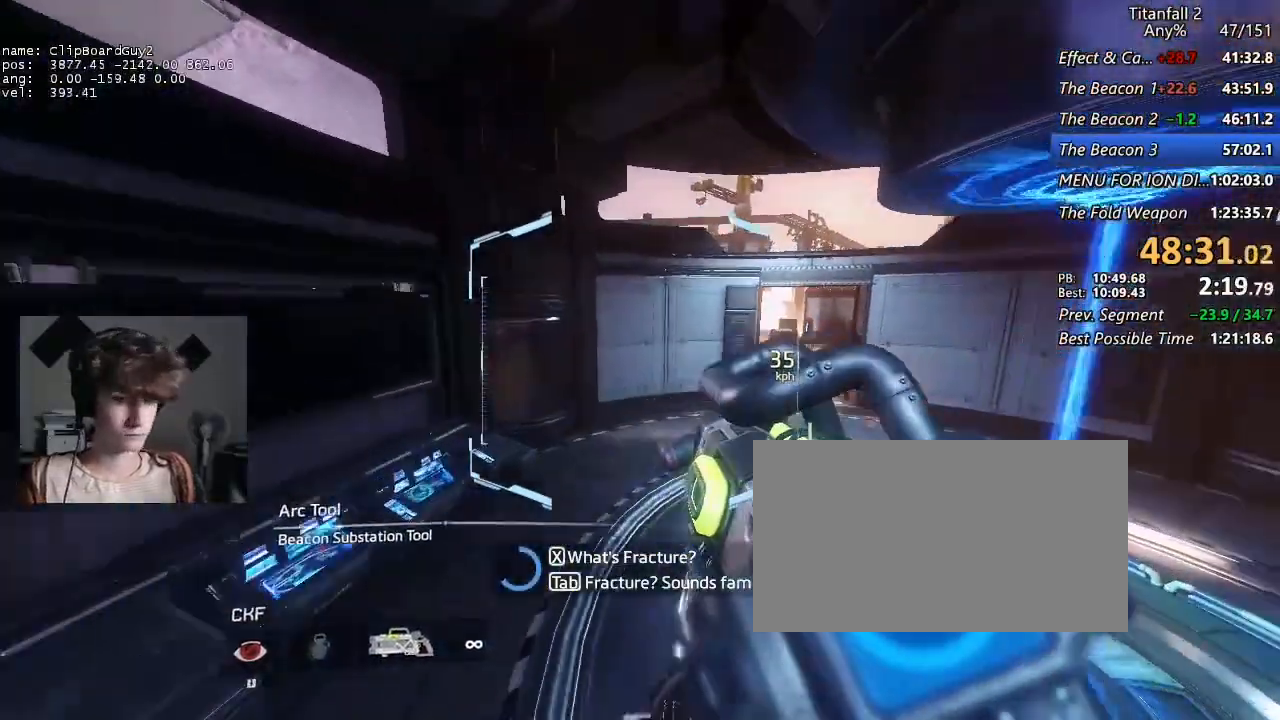
{"keys": ["d", "shift"], "mouse": [], "events": []}
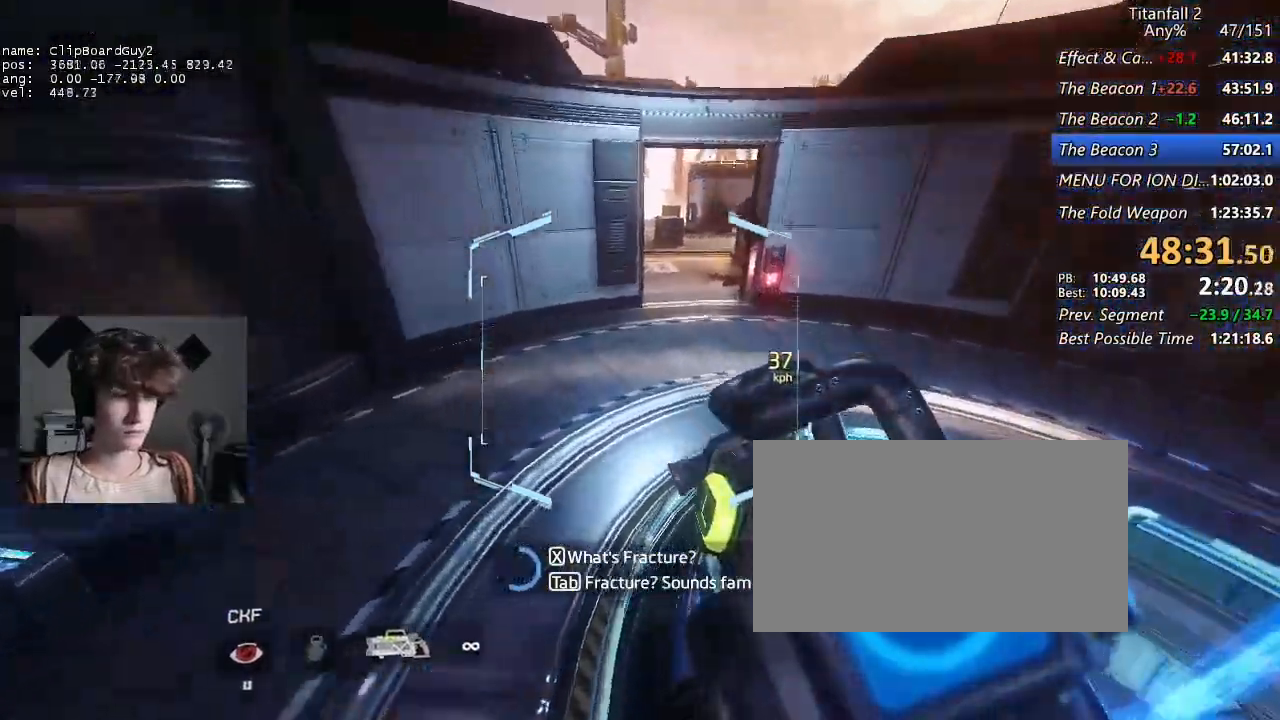
{"keys": ["d", "shift"], "mouse": [], "events": []}
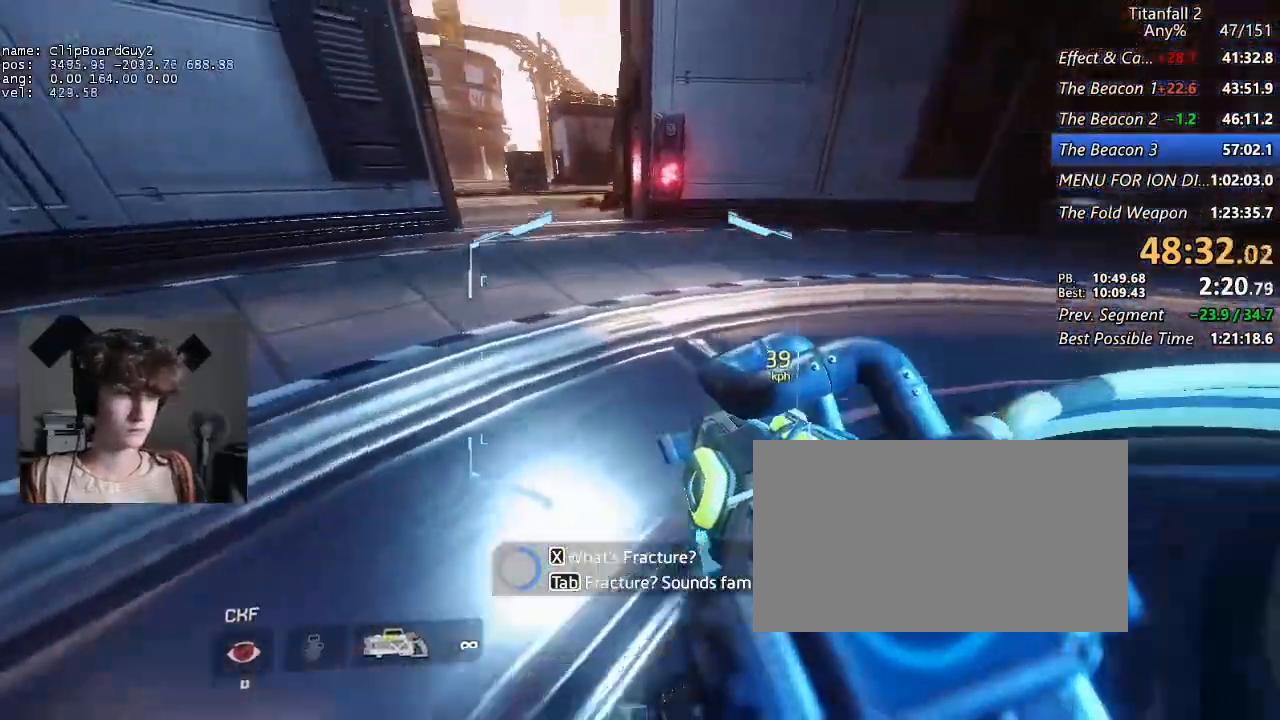
{"keys": ["a", "shift"], "mouse": [], "events": [[34, "a", "down"], [84, "space", "down"], [134, "d", "up"], [184, "space", "up"]]}
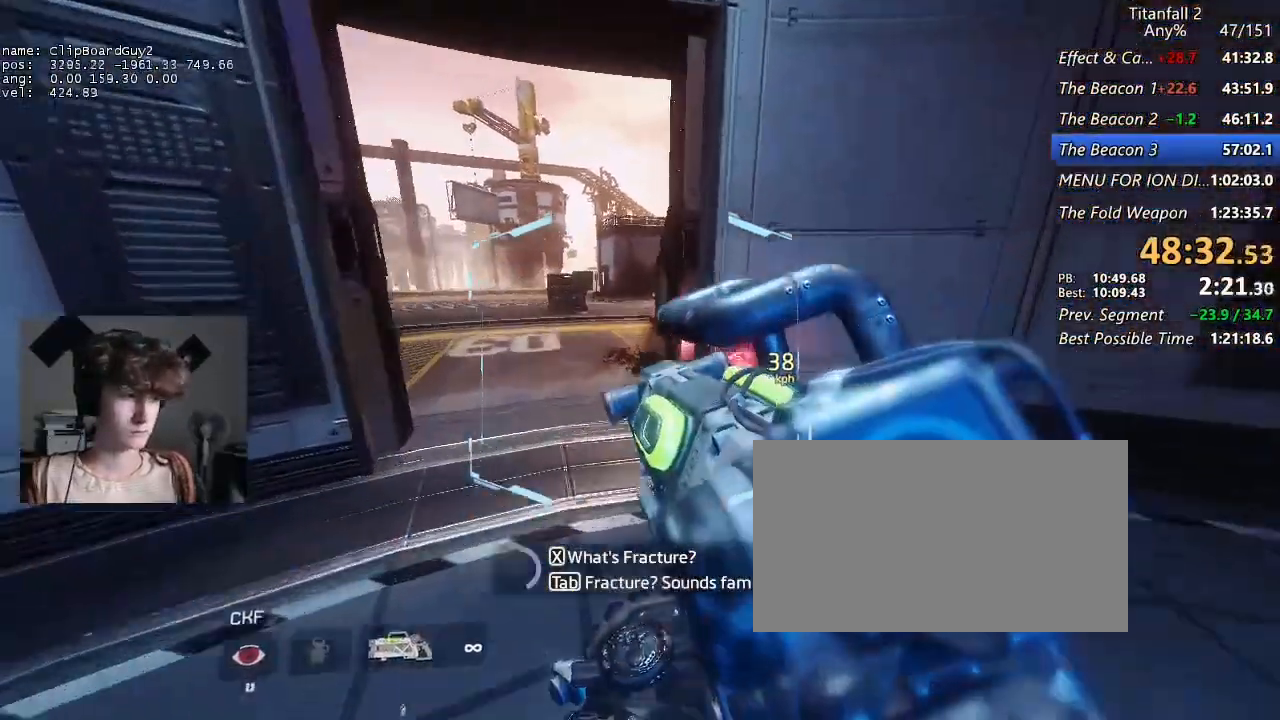
{"keys": ["a", "shift"], "mouse": [], "events": [[150, "d", "down"], [150, "space", "down"], [234, "d", "up"], [234, "space", "up"]]}
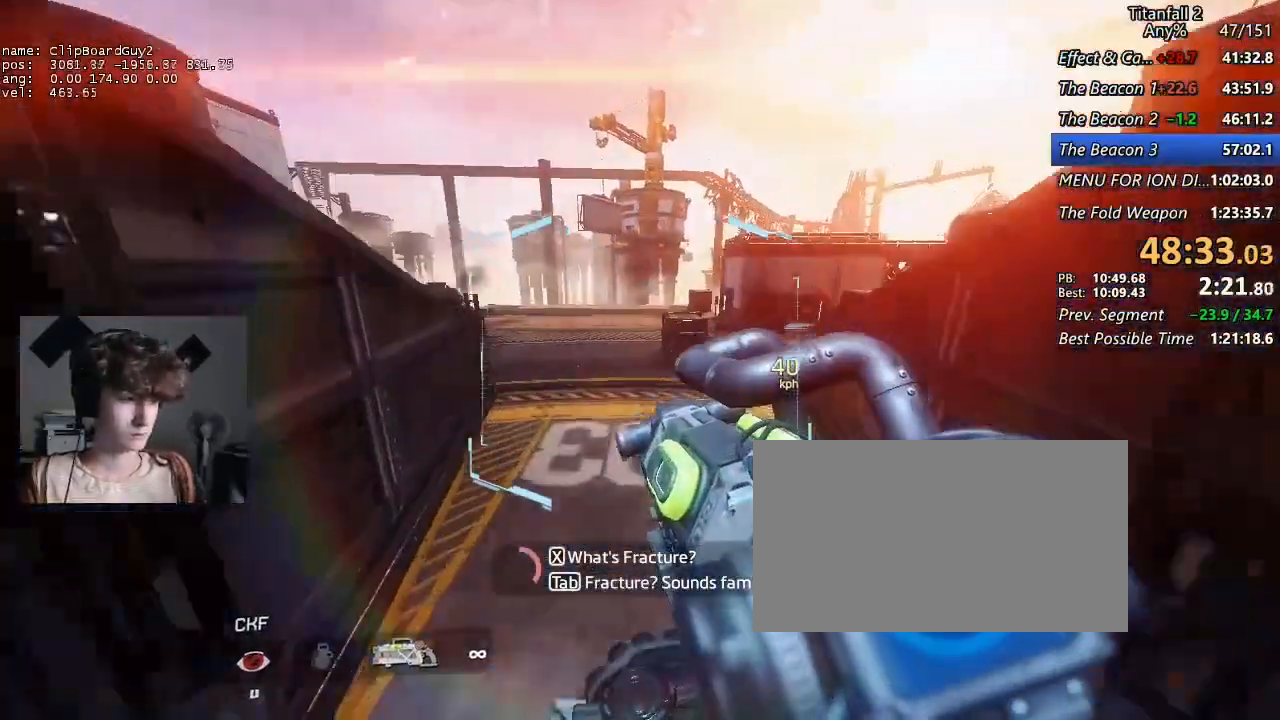
{"keys": ["a", "shift"], "mouse": [], "events": []}
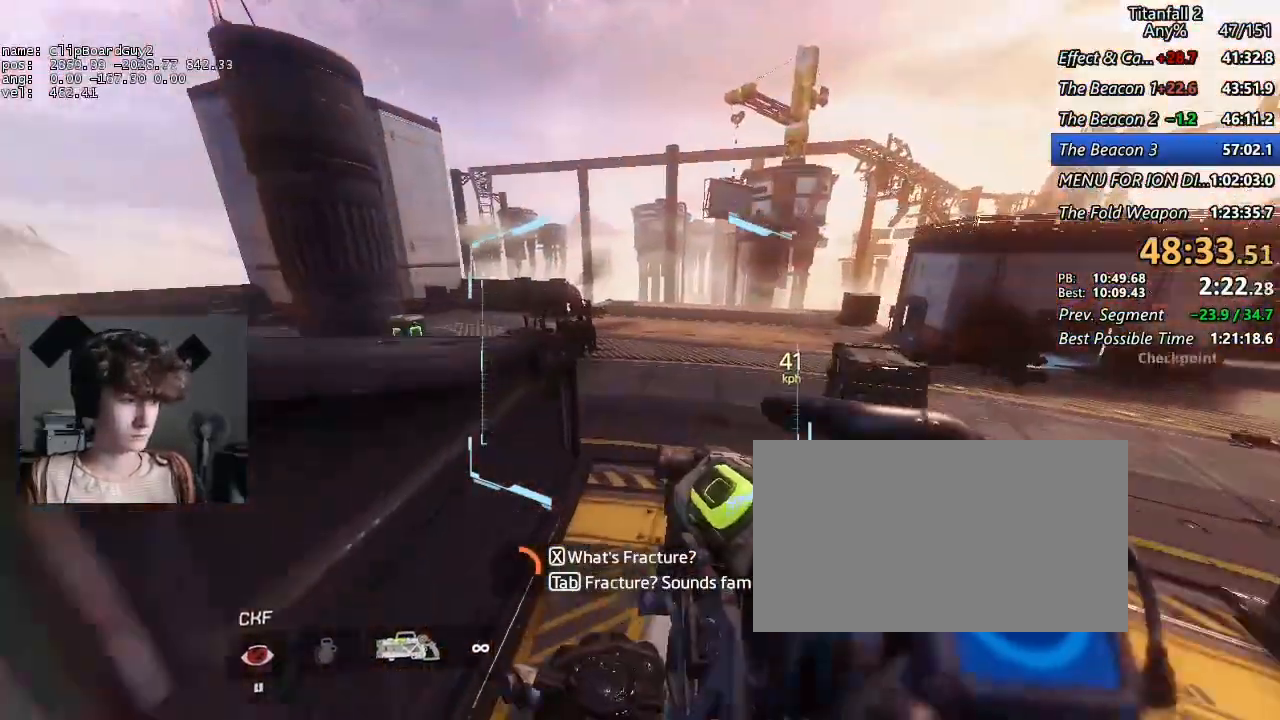
{"keys": ["a", "d", "shift", "w"], "mouse": [], "events": [[317, "d", "down"], [317, "w", "down"]]}
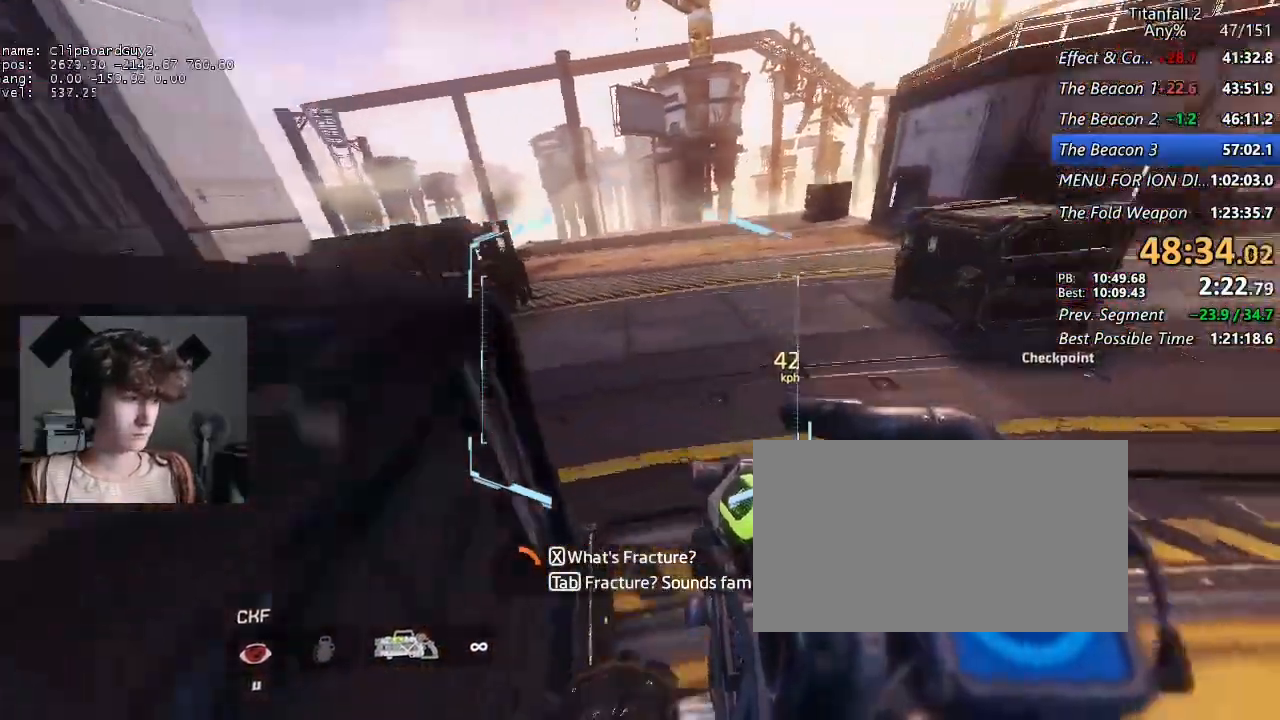
{"keys": ["a", "shift"], "mouse": ["mb5"], "events": [[150, "b", "down"], [150, "space", "down"], [200, "mouse_mb5", "down"], [234, "w", "up"], [284, "b", "up"], [284, "d", "up"], [284, "space", "up"]]}
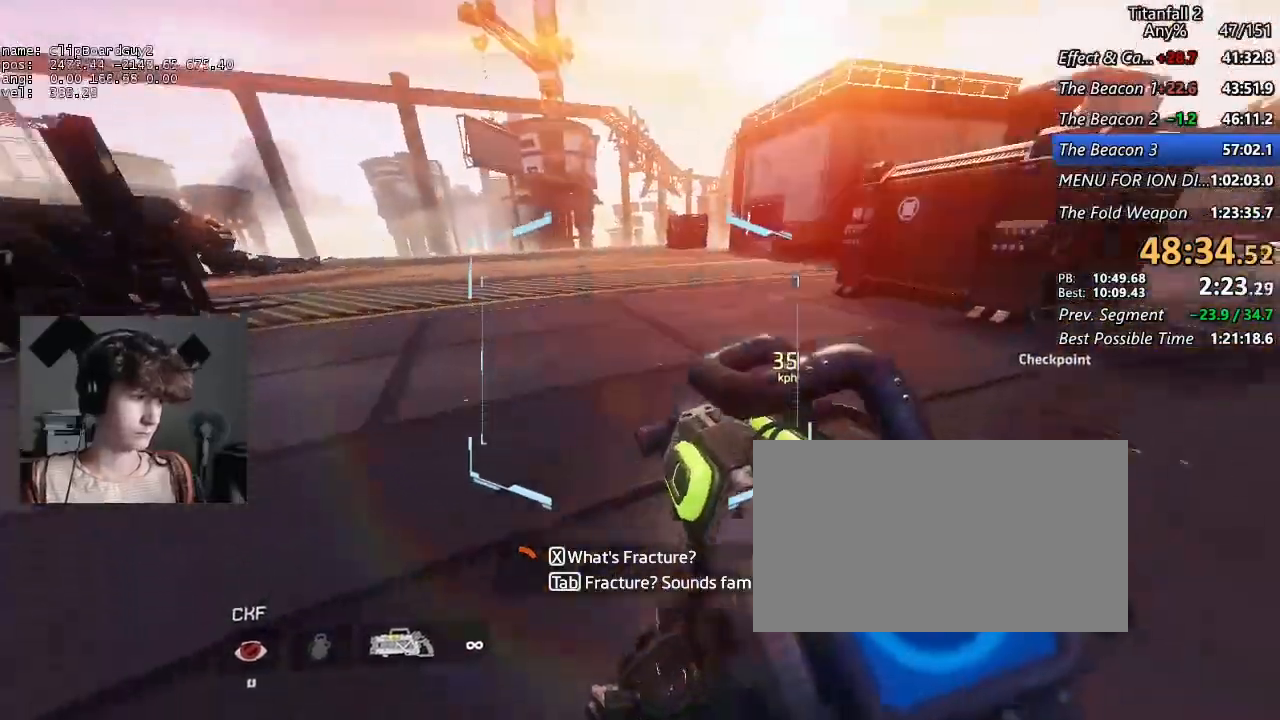
{"keys": ["a", "shift"], "mouse": [], "events": [[17, "d", "down"], [67, "space", "down"], [167, "d", "up"], [167, "space", "up"], [484, "mouse_mb5", "up"]]}
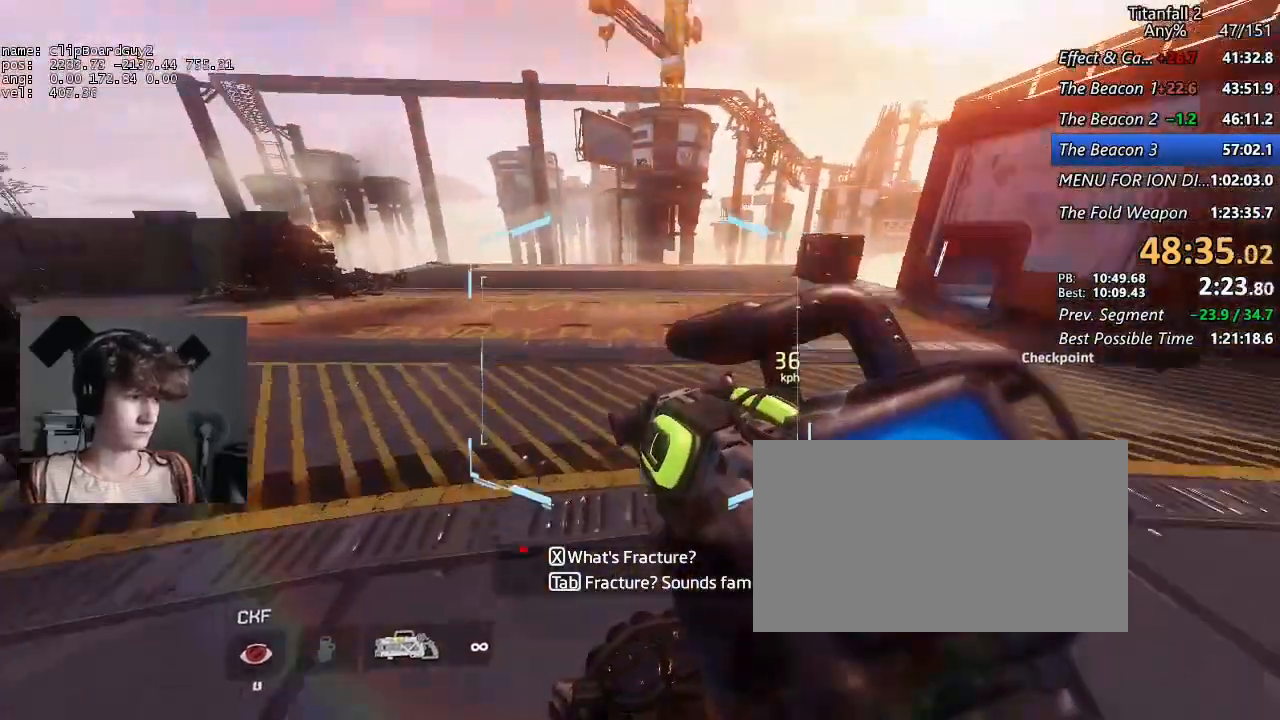
{"keys": ["d", "shift"], "mouse": [], "events": [[184, "d", "down"], [184, "space", "down"], [234, "a", "up"], [267, "space", "up"]]}
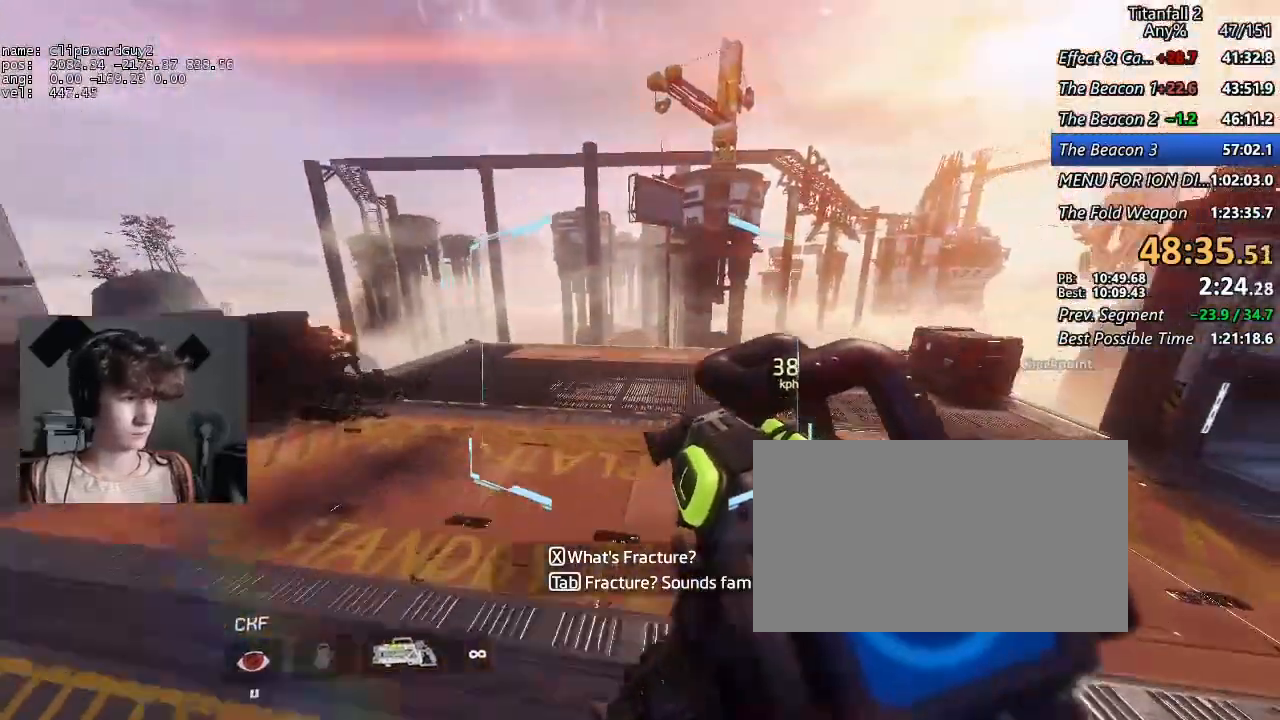
{"keys": ["a", "d", "shift"], "mouse": [], "events": [[484, "a", "down"]]}
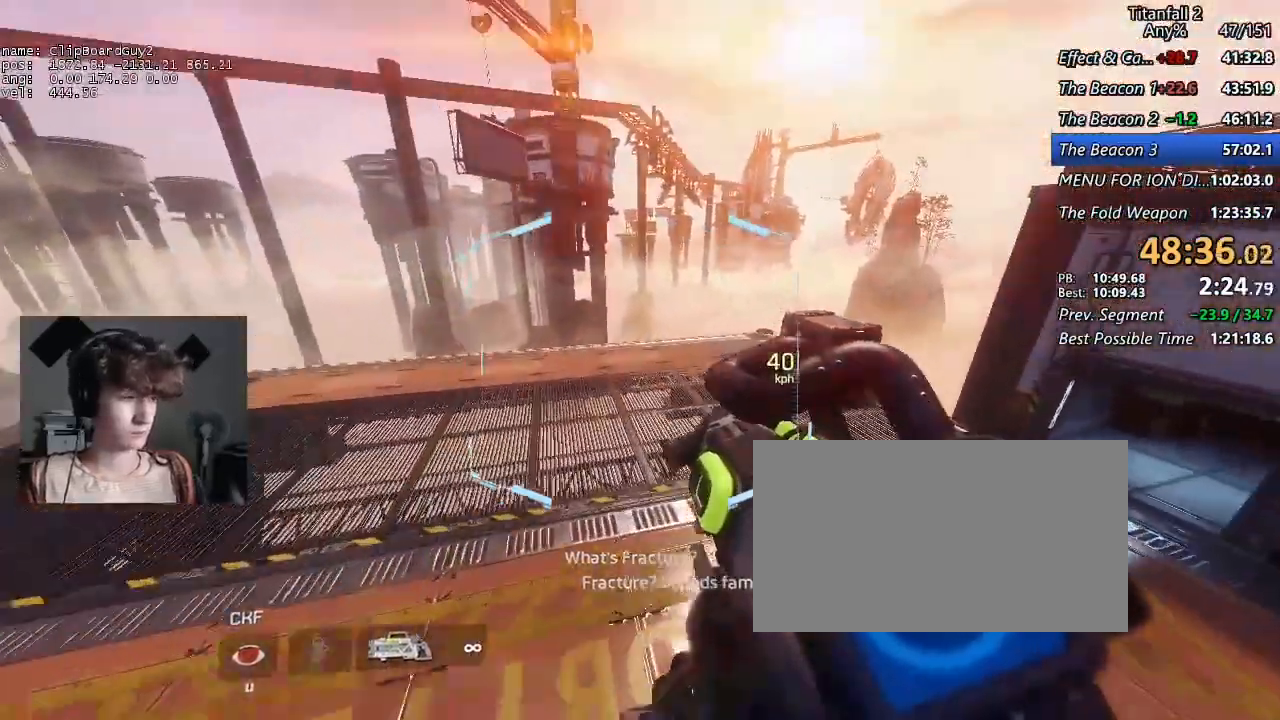
{"keys": ["a", "shift"], "mouse": [], "events": [[17, "d", "up"]]}
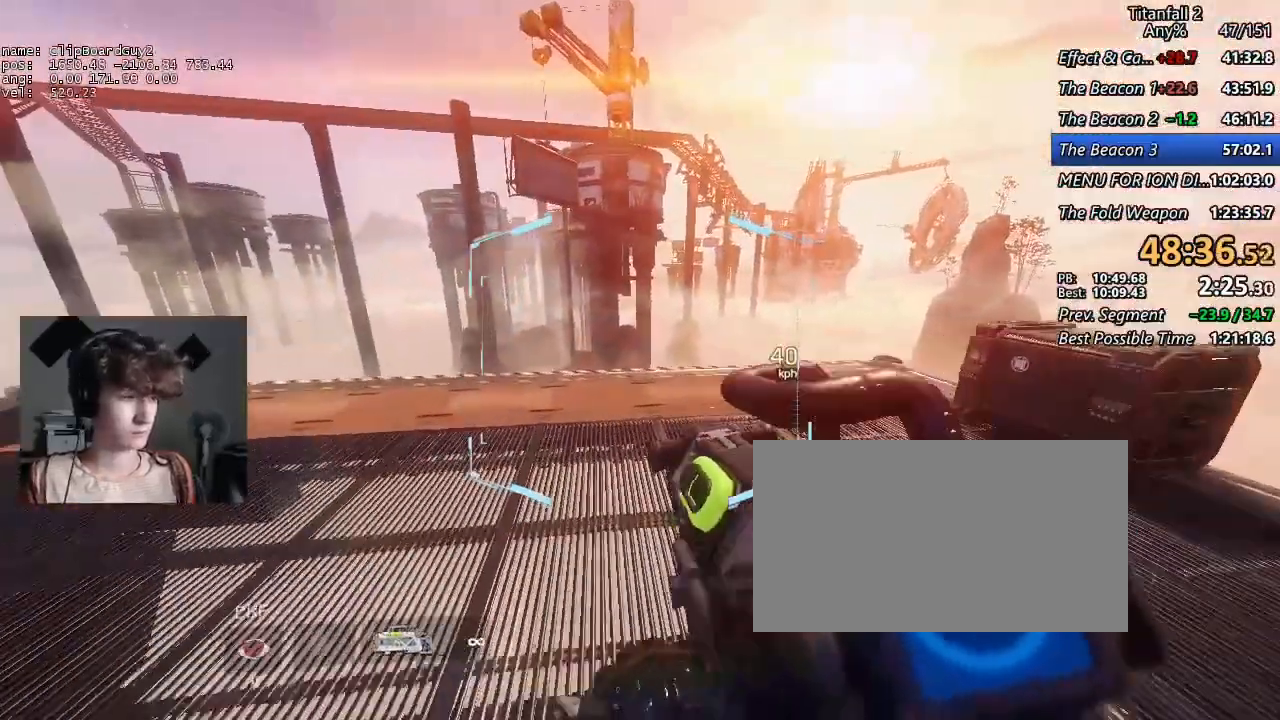
{"keys": [], "mouse": [], "events": [[84, "a", "up"], [134, "d", "down"], [134, "w", "down"], [217, "w", "up"], [317, "shift", "up"], [367, "d", "up"], [367, "s", "down"], [500, "s", "up"]]}
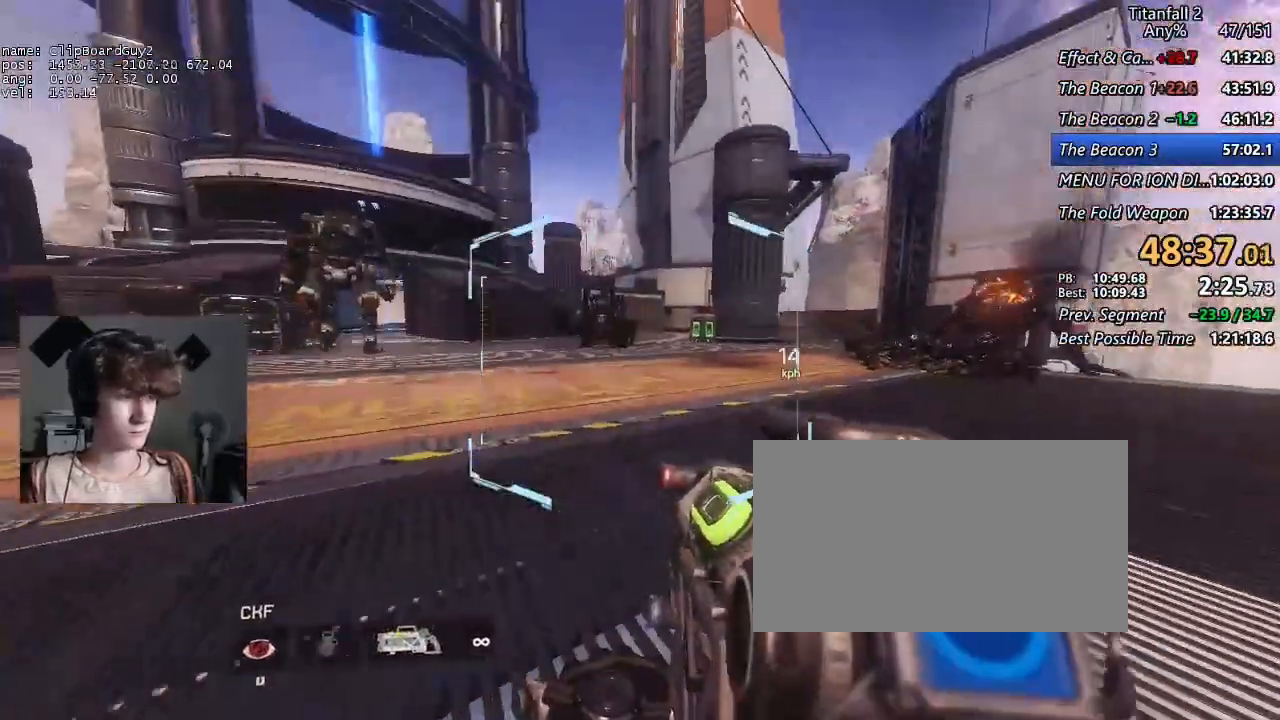
{"keys": [], "mouse": [], "events": [[234, "a", "down"], [334, "a", "up"]]}
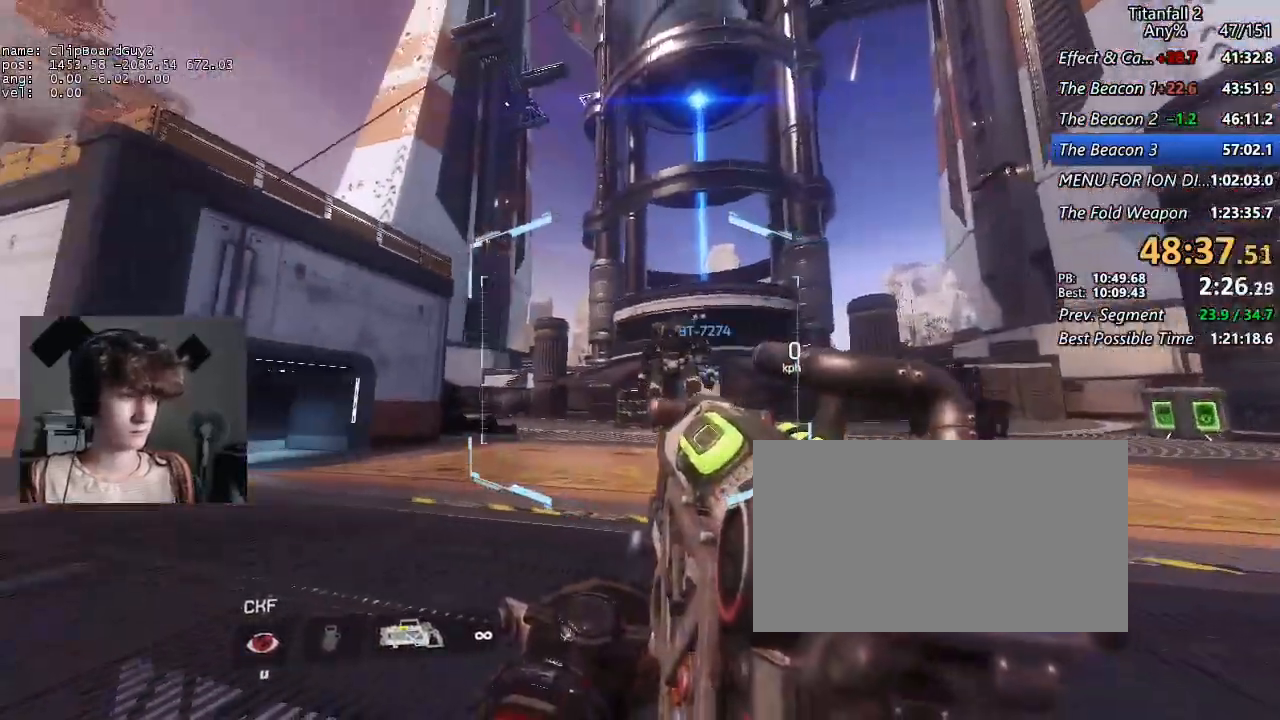
{"keys": [], "mouse": [], "events": [[67, "mouse_right", "down"], [250, "mouse_right", "up"], [400, "mouse_left", "down"], [450, "mouse_left", "up"]]}
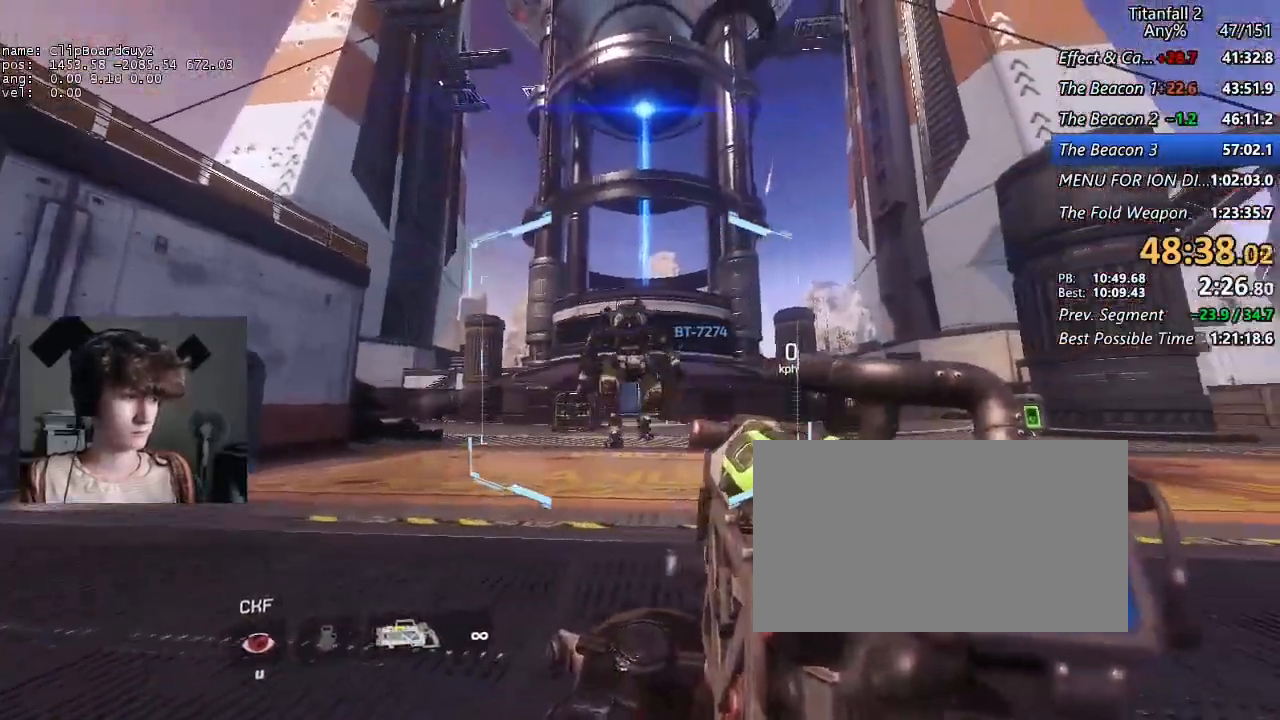
{"keys": [], "mouse": ["left"], "events": [[34, "mouse_left", "down"], [84, "mouse_left", "up"], [184, "mouse_left", "down"], [217, "mouse_left", "up"], [317, "mouse_left", "down"], [417, "mouse_left", "up"], [500, "mouse_left", "down"]]}
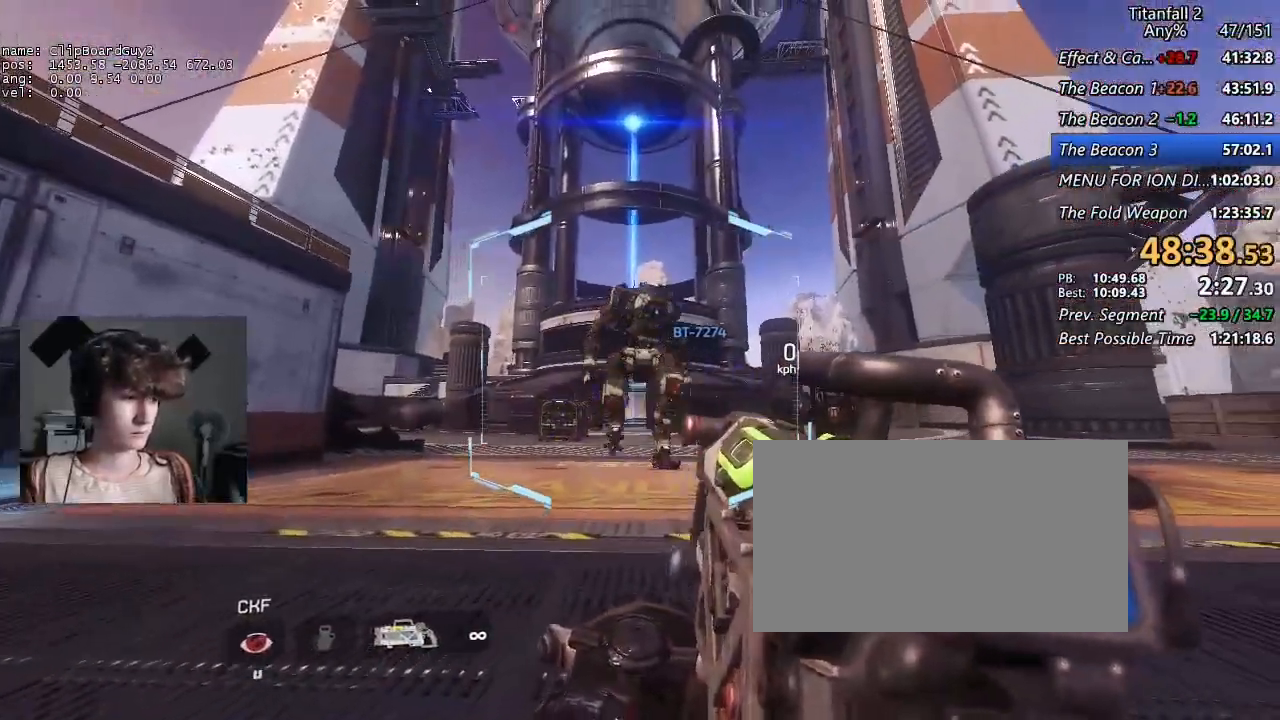
{"keys": [], "mouse": ["left"], "events": [[50, "mouse_left", "up"], [100, "a", "down"], [150, "mouse_left", "down"], [234, "mouse_left", "up"], [284, "a", "up"], [284, "mouse_left", "down"], [384, "mouse_left", "up"], [434, "mouse_left", "down"]]}
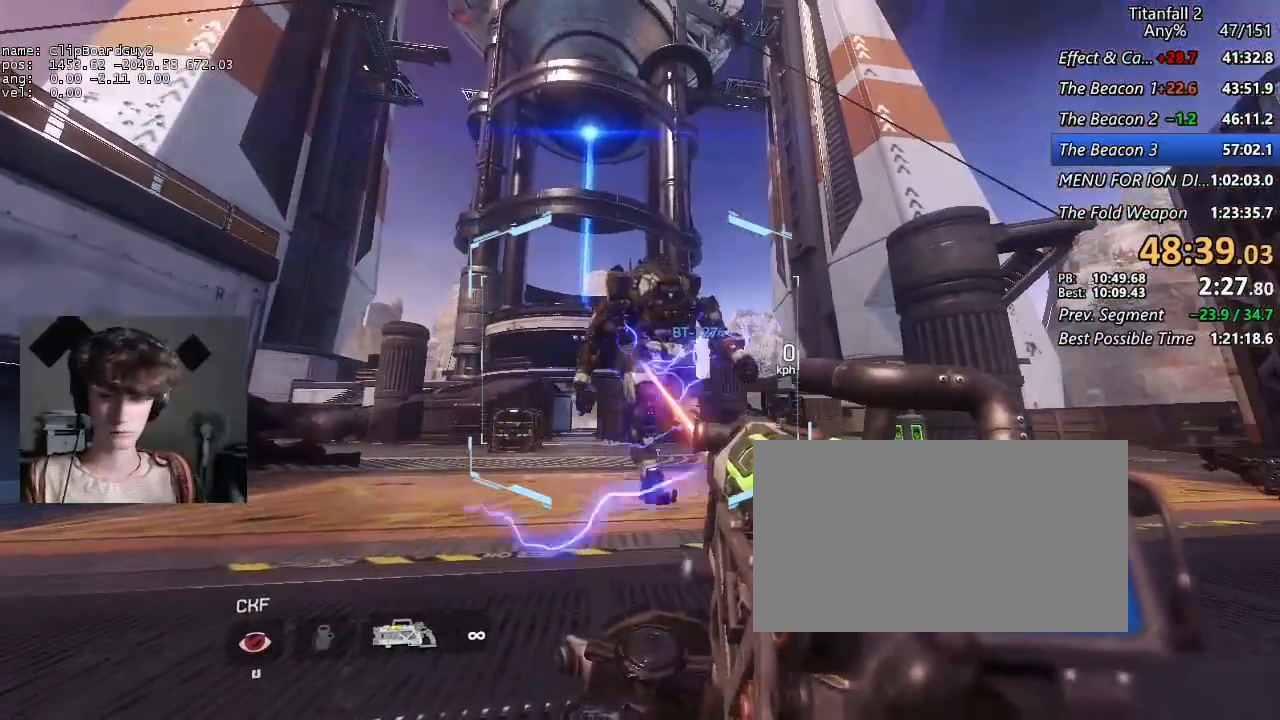
{"keys": [], "mouse": ["left"], "events": [[17, "mouse_left", "up"], [67, "mouse_left", "down"], [167, "mouse_left", "up"], [200, "mouse_left", "down"], [300, "mouse_left", "up"], [350, "mouse_left", "down"], [450, "mouse_left", "up"], [484, "mouse_left", "down"]]}
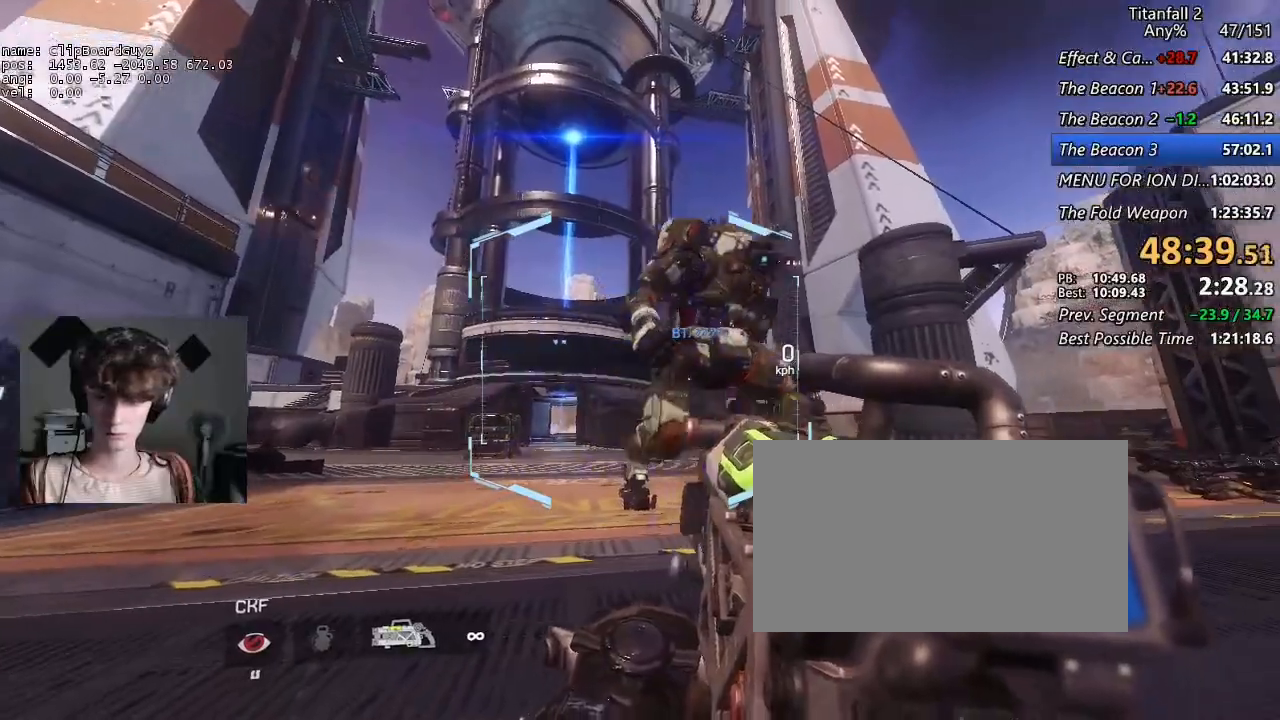
{"keys": ["a"], "mouse": [], "events": [[84, "mouse_left", "up"], [134, "mouse_left", "down"], [267, "mouse_left", "up"], [317, "a", "down"]]}
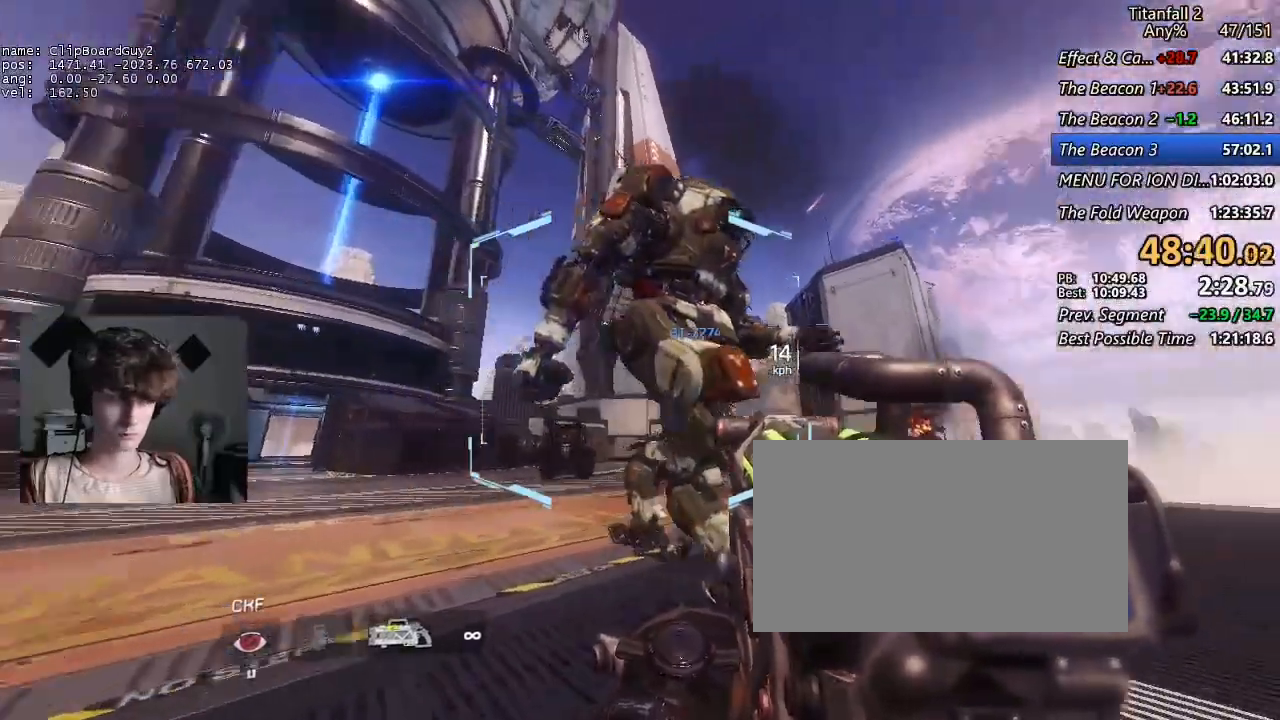
{"keys": [], "mouse": [], "events": [[100, "a", "up"]]}
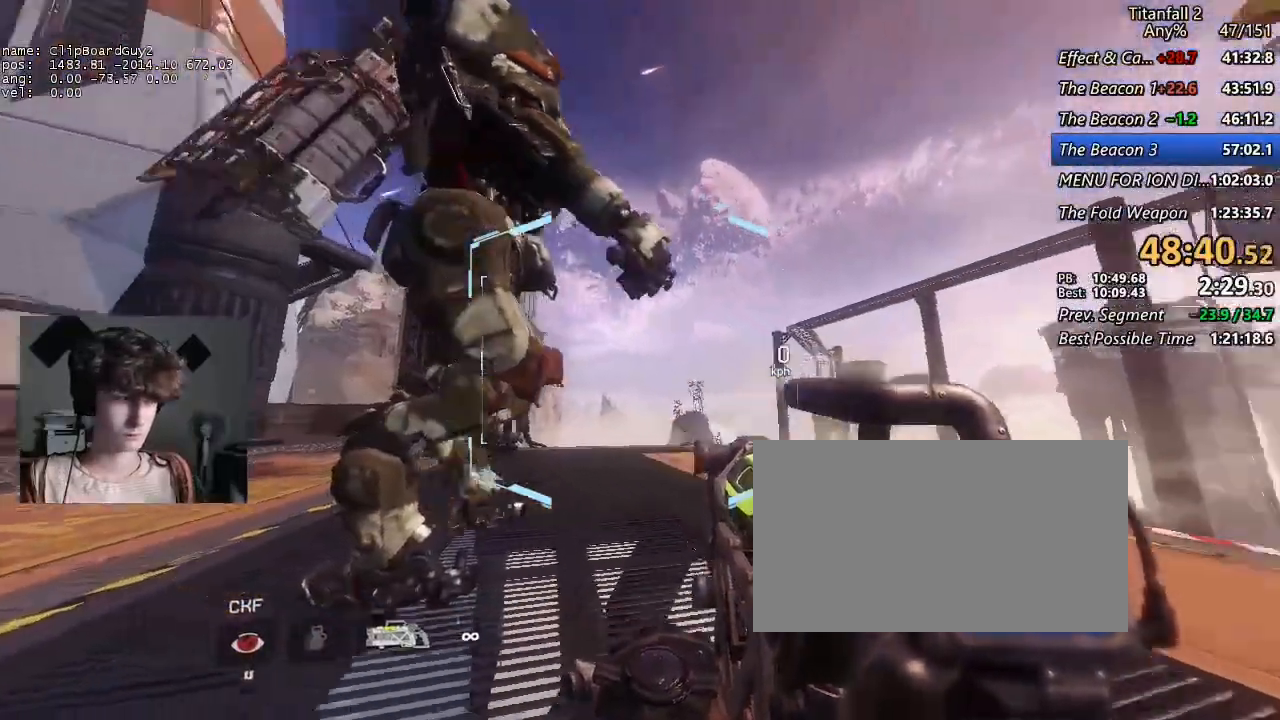
{"keys": ["w"], "mouse": [], "events": [[300, "w", "down"]]}
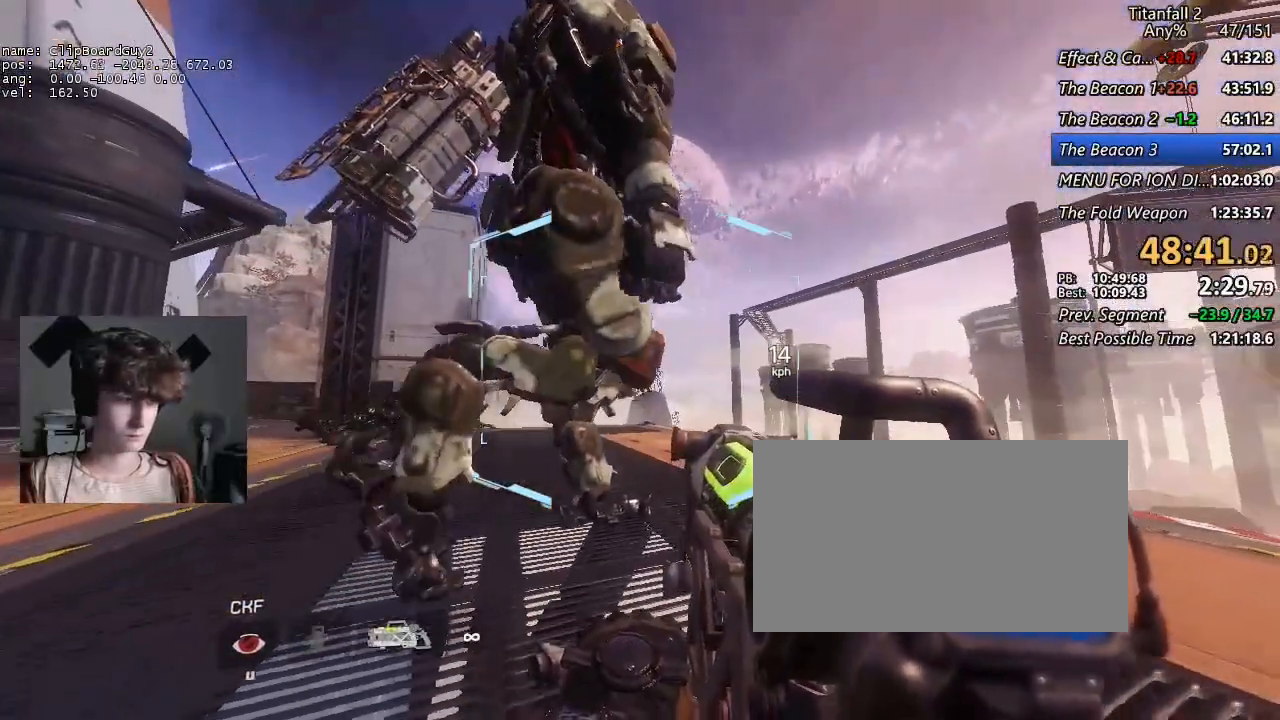
{"keys": ["d"], "mouse": [], "events": [[367, "d", "down"], [367, "w", "up"]]}
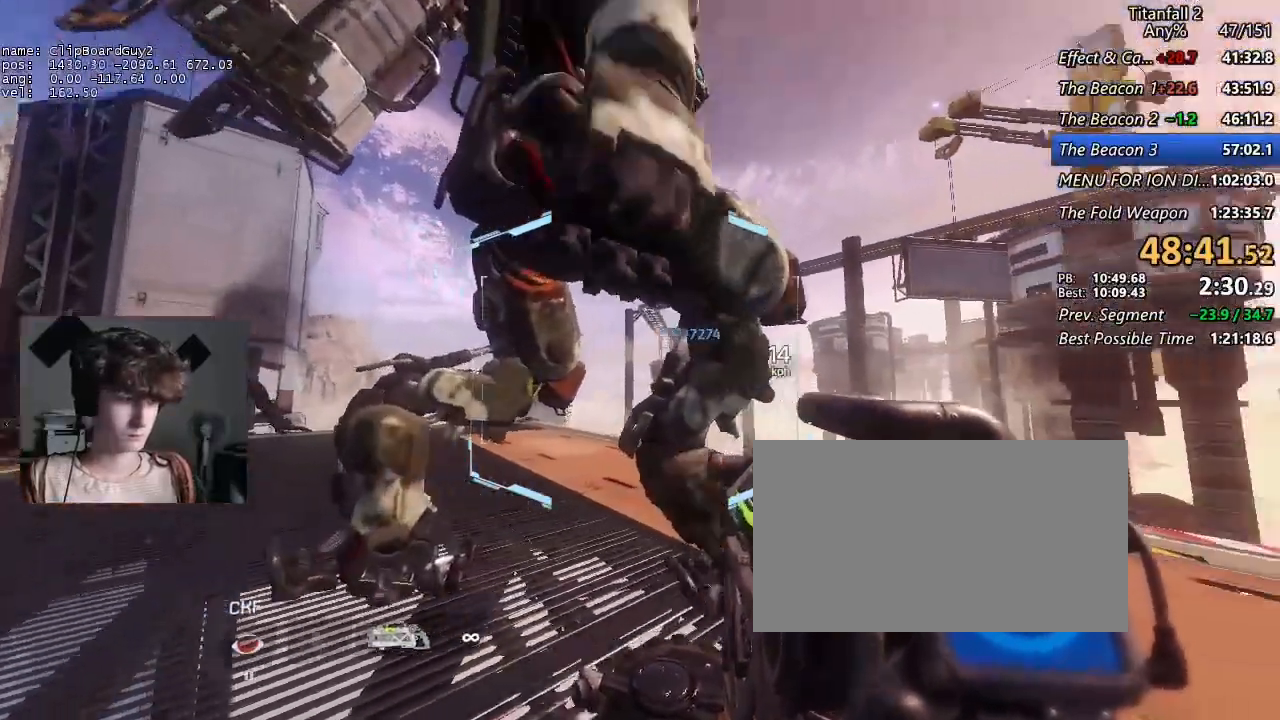
{"keys": [], "mouse": [], "events": [[150, "d", "up"]]}
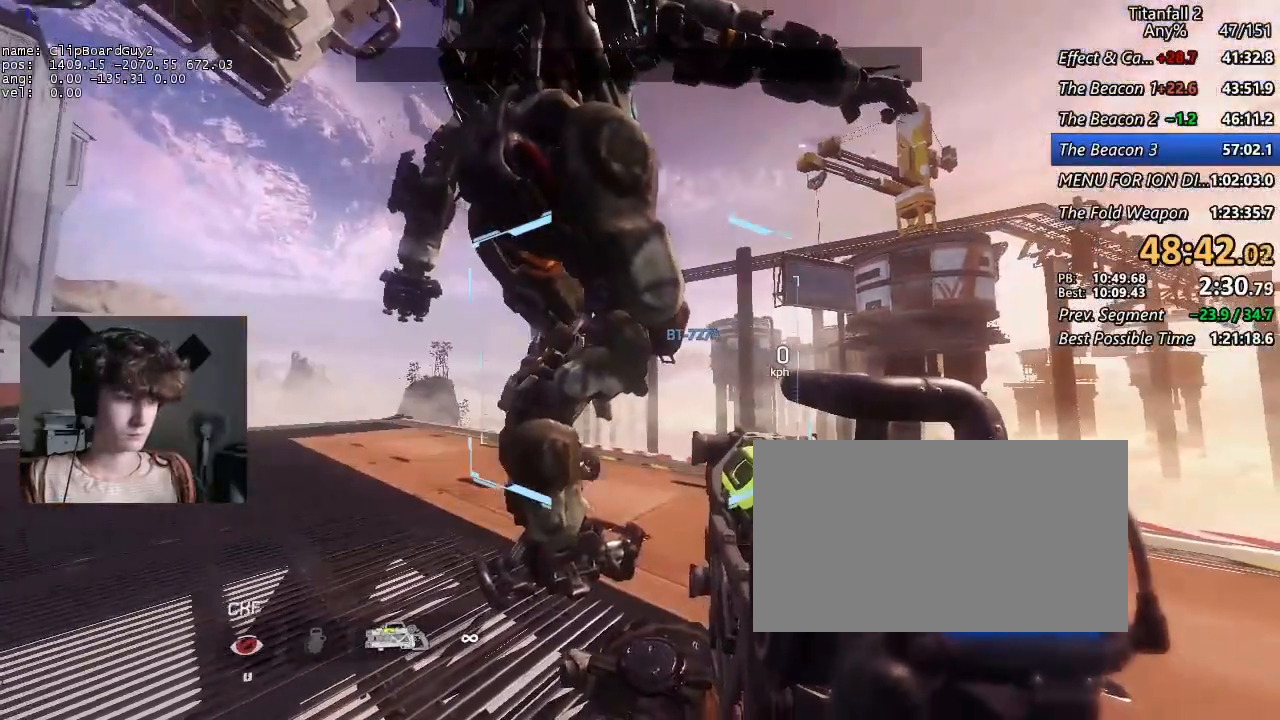
{"keys": ["w"], "mouse": [], "events": [[67, "d", "down"], [67, "w", "down"], [167, "d", "up"], [200, "w", "up"], [400, "w", "down"]]}
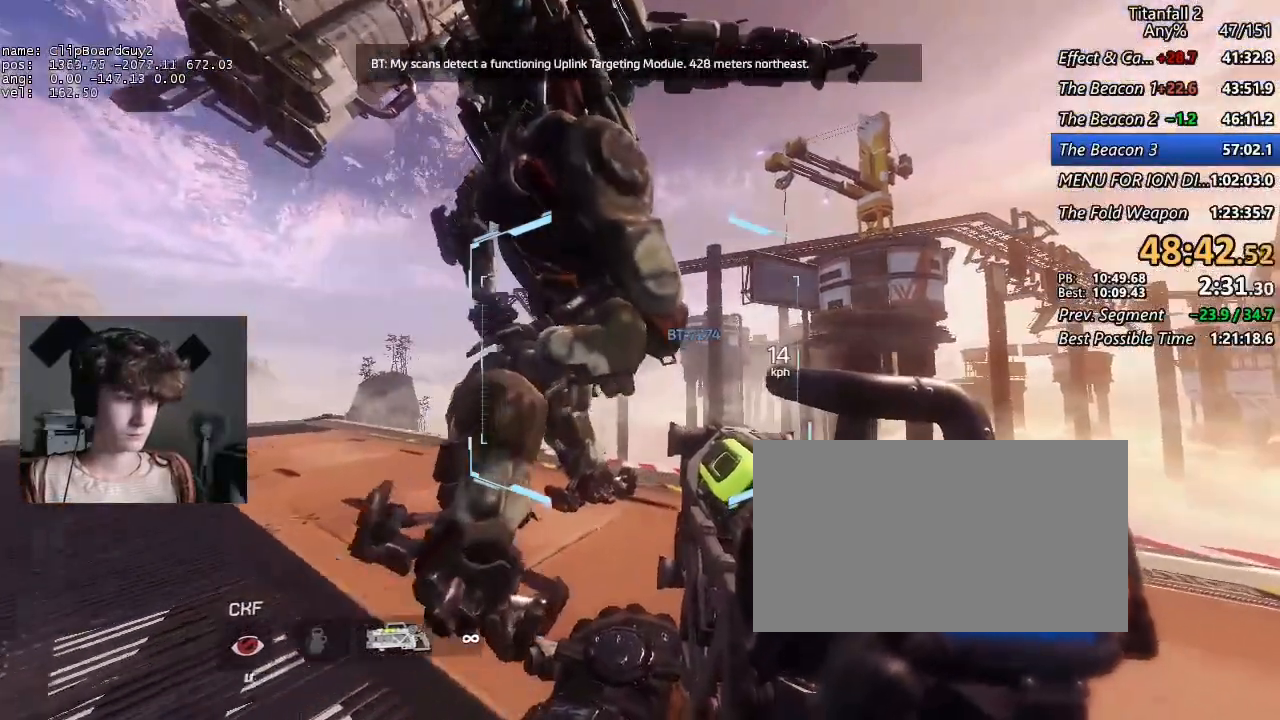
{"keys": [], "mouse": [], "events": [[34, "w", "up"], [367, "d", "down"], [417, "d", "up"], [417, "w", "down"], [467, "w", "up"]]}